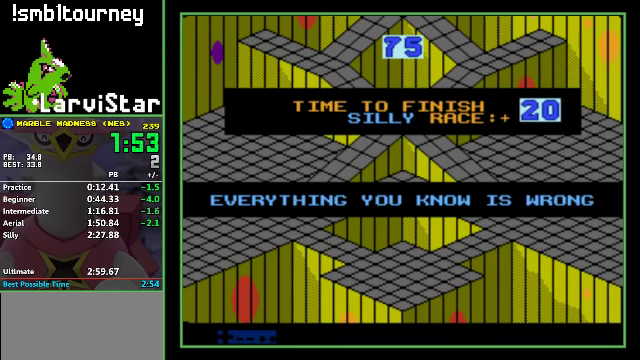
Gameplay with a controller (Nintendo layout); each line is a JSON object with the inputs held at the frame after it. "events" lists button and stick changes between this image and that frame as [ms after this image, input, new state], when the widget could be followed in between. Not read: L3 R3.
{"buttons": ["A", "DPAD_UP", "DPAD_LEFT"], "events": [[400, "A", "down"], [400, "DPAD_LEFT", "down"], [400, "DPAD_UP", "down"]]}
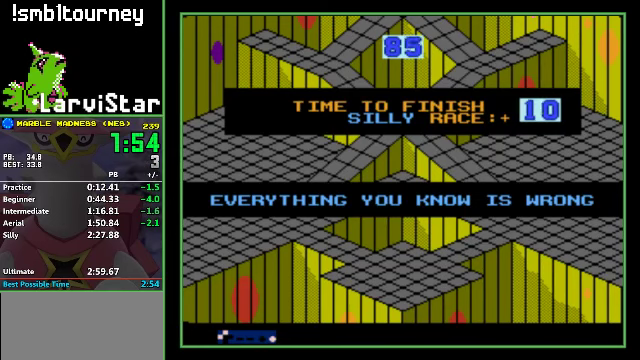
{"buttons": ["A", "DPAD_UP", "DPAD_LEFT"], "events": []}
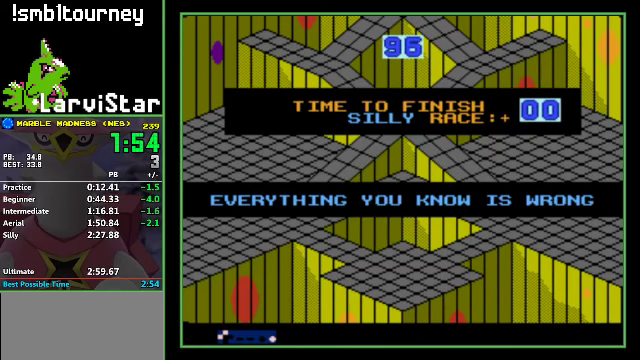
{"buttons": ["A", "DPAD_UP", "DPAD_LEFT"], "events": []}
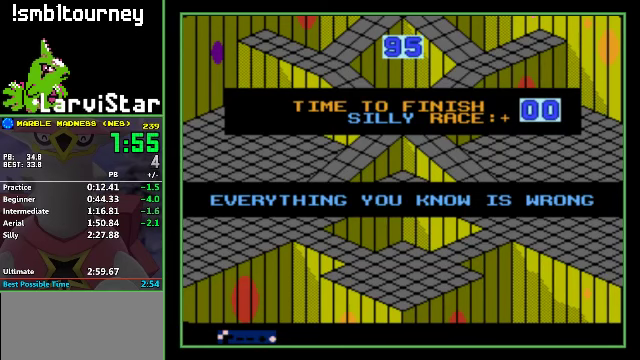
{"buttons": ["A", "DPAD_UP", "DPAD_LEFT"], "events": []}
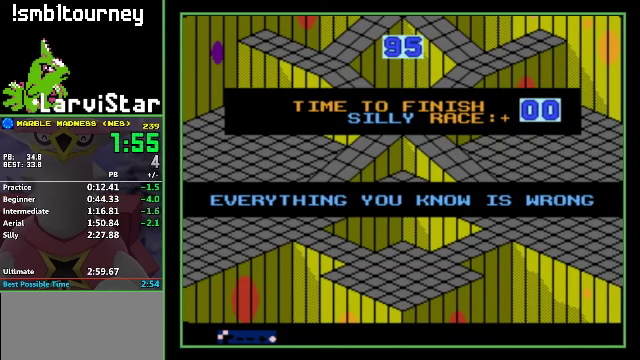
{"buttons": ["A", "DPAD_UP", "DPAD_LEFT"], "events": []}
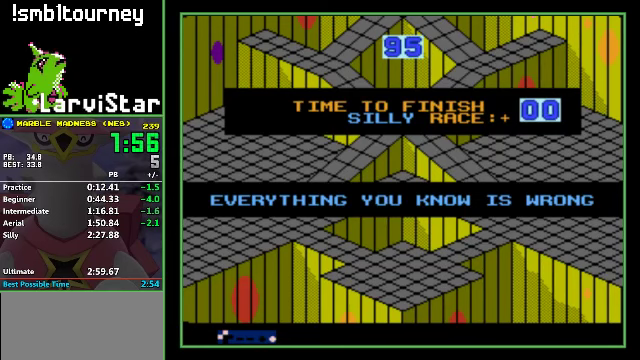
{"buttons": ["A", "DPAD_UP", "DPAD_LEFT"], "events": []}
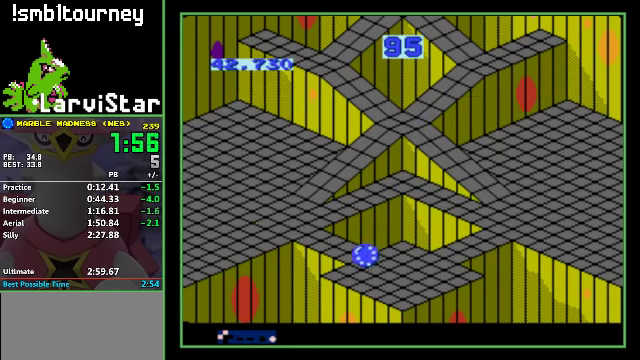
{"buttons": ["A", "DPAD_UP", "DPAD_LEFT"], "events": []}
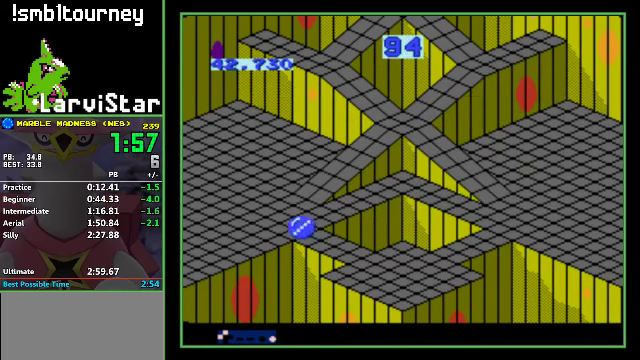
{"buttons": ["A", "DPAD_UP", "DPAD_RIGHT"], "events": [[67, "DPAD_LEFT", "up"], [67, "DPAD_RIGHT", "down"], [67, "DPAD_UP", "up"], [467, "DPAD_UP", "down"]]}
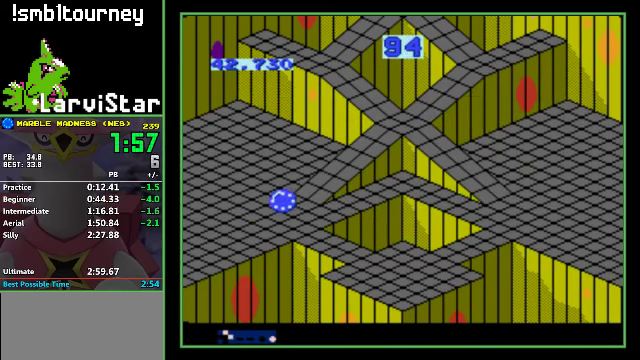
{"buttons": ["A", "DPAD_UP", "DPAD_RIGHT"], "events": []}
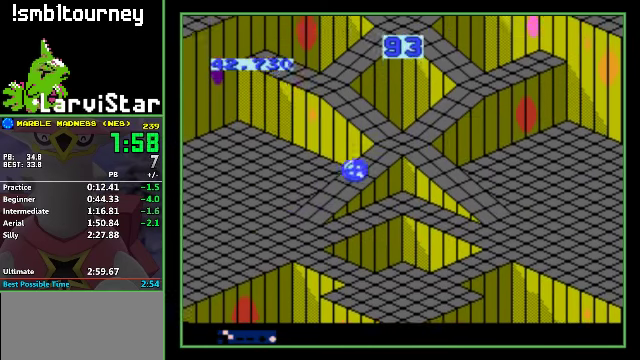
{"buttons": ["A", "DPAD_UP", "DPAD_RIGHT"], "events": []}
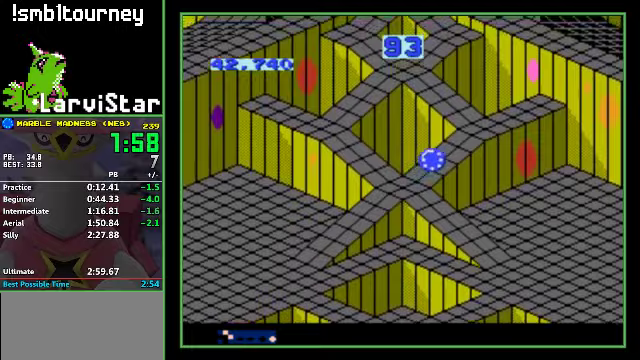
{"buttons": ["A", "DPAD_UP", "DPAD_LEFT"], "events": [[67, "DPAD_LEFT", "down"], [100, "DPAD_RIGHT", "up"], [100, "DPAD_UP", "up"], [500, "DPAD_UP", "down"]]}
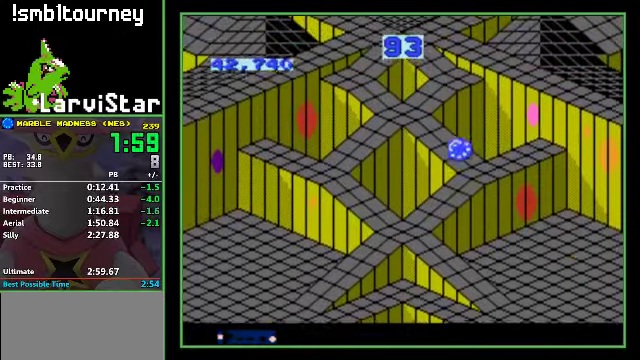
{"buttons": ["A", "DPAD_UP", "DPAD_LEFT"], "events": []}
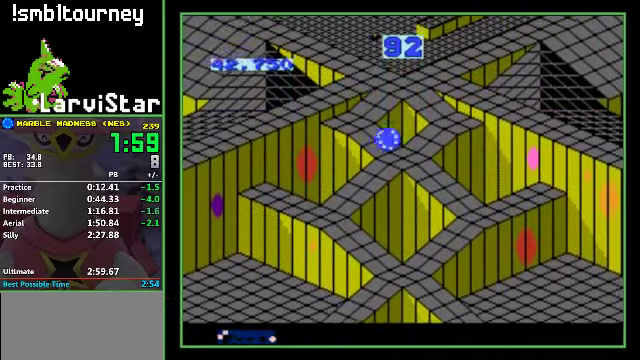
{"buttons": ["A", "DPAD_UP"], "events": [[33, "DPAD_LEFT", "up"], [33, "DPAD_RIGHT", "down"], [33, "DPAD_UP", "up"], [367, "DPAD_UP", "down"], [500, "DPAD_RIGHT", "up"]]}
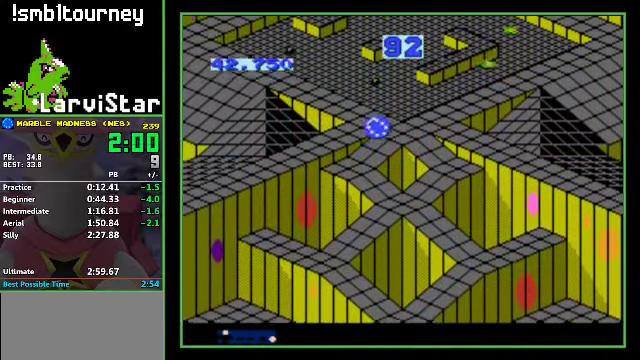
{"buttons": ["A", "DPAD_UP"], "events": []}
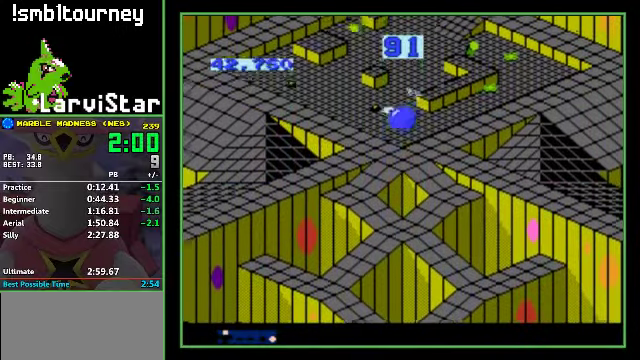
{"buttons": ["A", "DPAD_RIGHT"], "events": [[367, "DPAD_RIGHT", "down"], [367, "DPAD_UP", "up"]]}
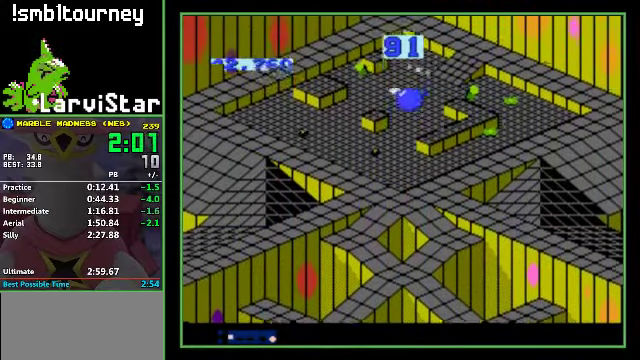
{"buttons": ["A", "DPAD_LEFT"], "events": [[200, "DPAD_UP", "down"], [233, "DPAD_RIGHT", "up"], [300, "DPAD_LEFT", "down"], [367, "DPAD_UP", "up"]]}
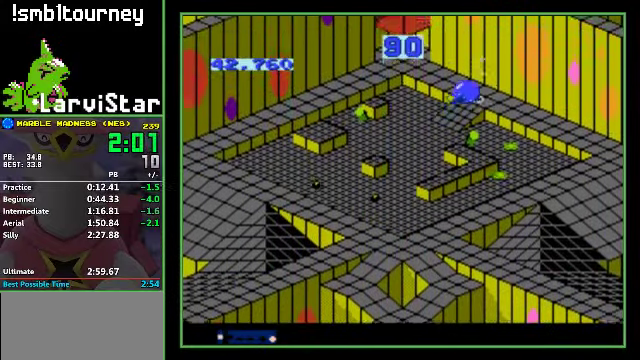
{"buttons": ["A", "DPAD_UP"], "events": [[333, "DPAD_UP", "down"], [467, "DPAD_LEFT", "up"]]}
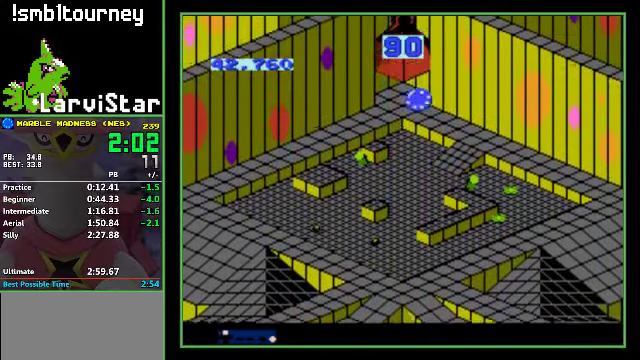
{"buttons": ["A"], "events": [[333, "DPAD_UP", "up"]]}
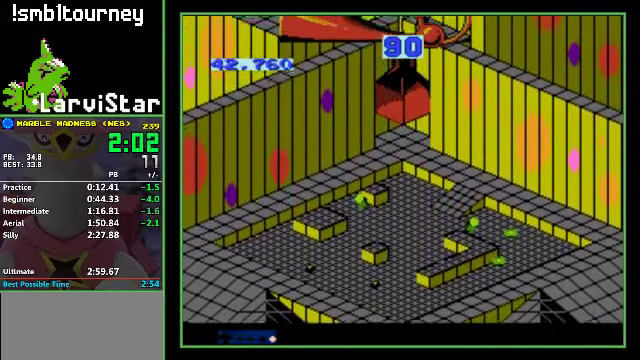
{"buttons": ["A"], "events": []}
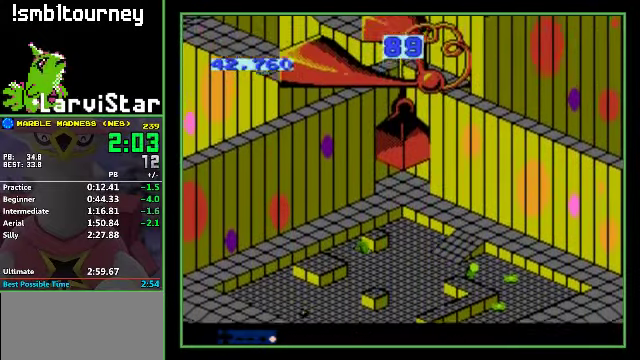
{"buttons": ["A"], "events": []}
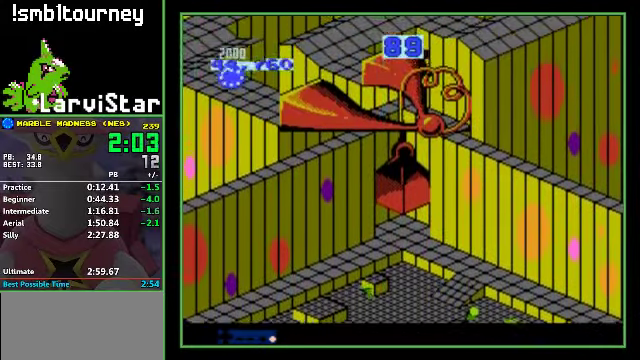
{"buttons": ["A", "DPAD_UP"], "events": [[466, "DPAD_UP", "down"]]}
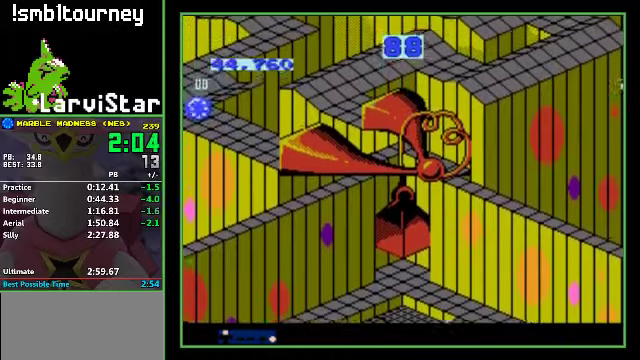
{"buttons": ["A", "DPAD_UP"], "events": []}
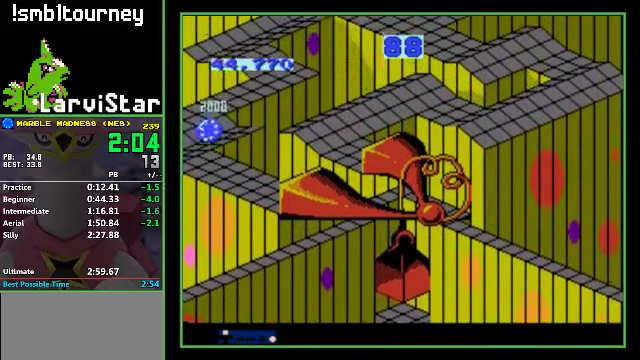
{"buttons": ["A", "DPAD_RIGHT"], "events": [[333, "DPAD_RIGHT", "down"], [333, "DPAD_UP", "up"]]}
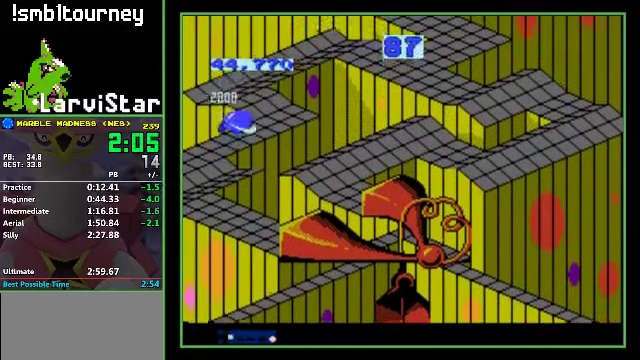
{"buttons": ["A", "DPAD_RIGHT"], "events": [[66, "DPAD_UP", "down"], [100, "DPAD_RIGHT", "up"], [333, "DPAD_RIGHT", "down"], [366, "DPAD_UP", "up"]]}
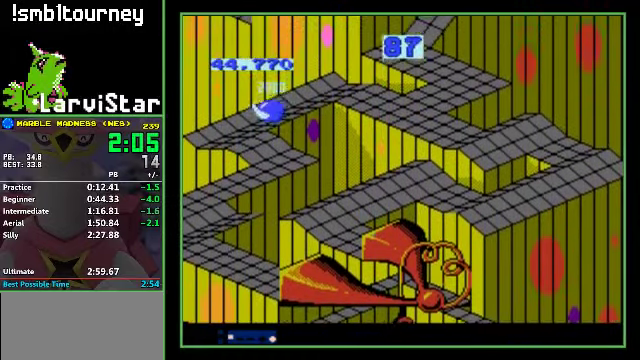
{"buttons": ["A", "DPAD_DOWN"], "events": [[200, "DPAD_DOWN", "down"], [333, "DPAD_RIGHT", "up"]]}
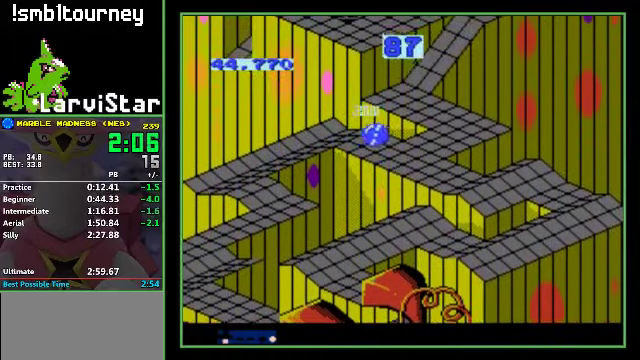
{"buttons": ["A", "DPAD_UP"], "events": [[33, "DPAD_LEFT", "down"], [100, "DPAD_DOWN", "up"], [133, "DPAD_UP", "down"], [200, "DPAD_LEFT", "up"]]}